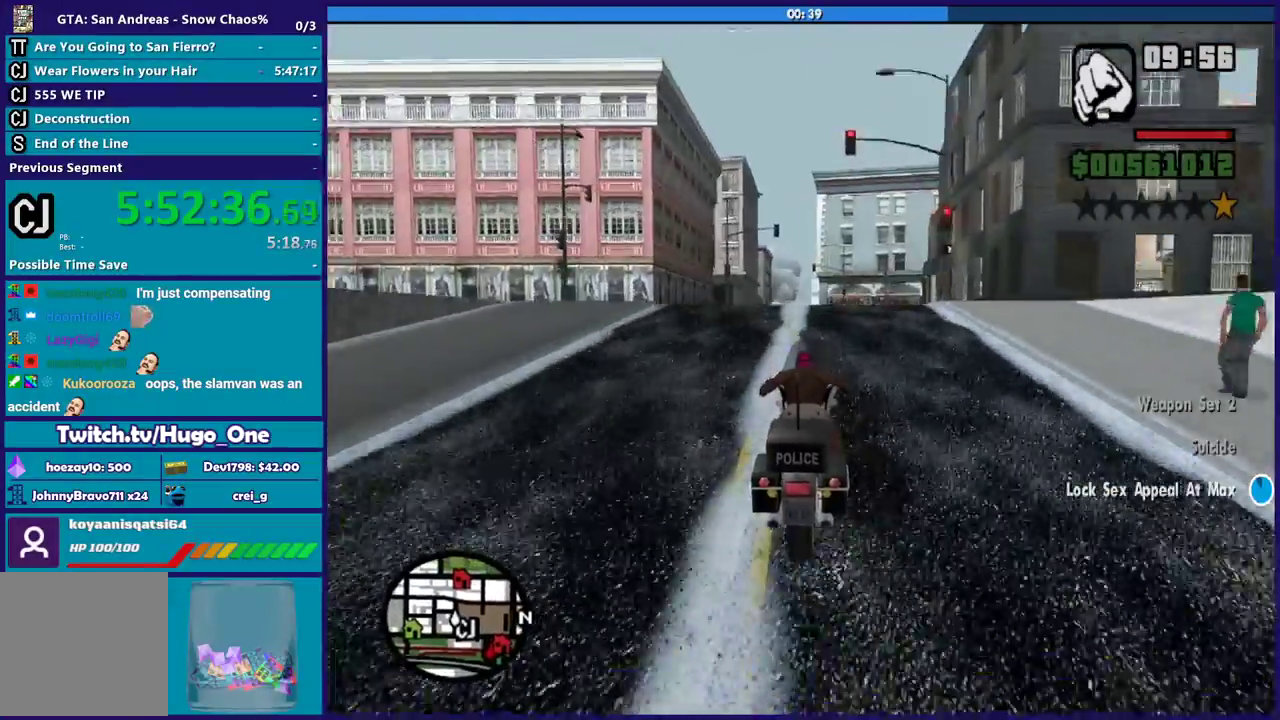
Gameplay with a controller (Xbox layout); each line is a JSON object with the inputs held at the frame after it. "events" lists button and stick changes between this image and that frame as [ms after this image, input, new state], when the widget could be followed in between.
{"buttons": ["R2"], "left_stick": "up-left", "right_stick": "down-left", "events": [[167, "left_stick", "left"], [334, "left_stick", "center"], [501, "left_stick", "up-left"]]}
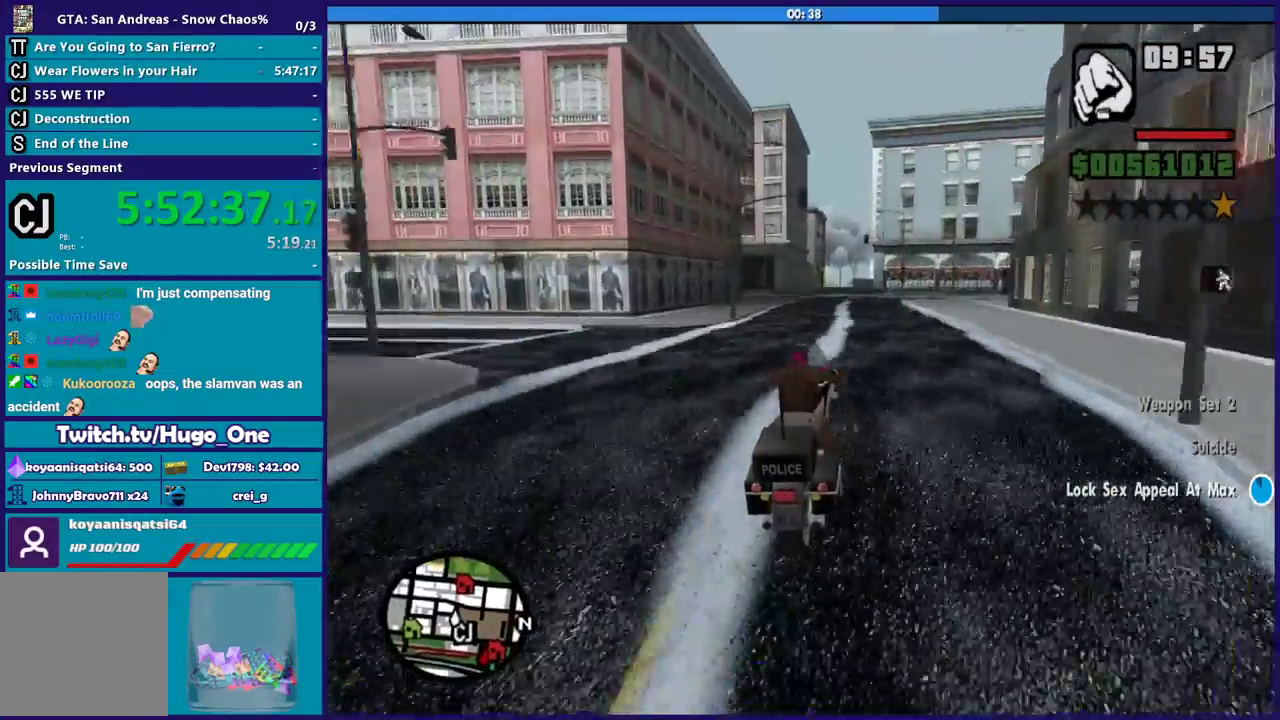
{"buttons": ["R2"], "left_stick": "center", "right_stick": "down-left", "events": [[166, "left_stick", "center"], [266, "left_stick", "up-left"], [467, "left_stick", "center"]]}
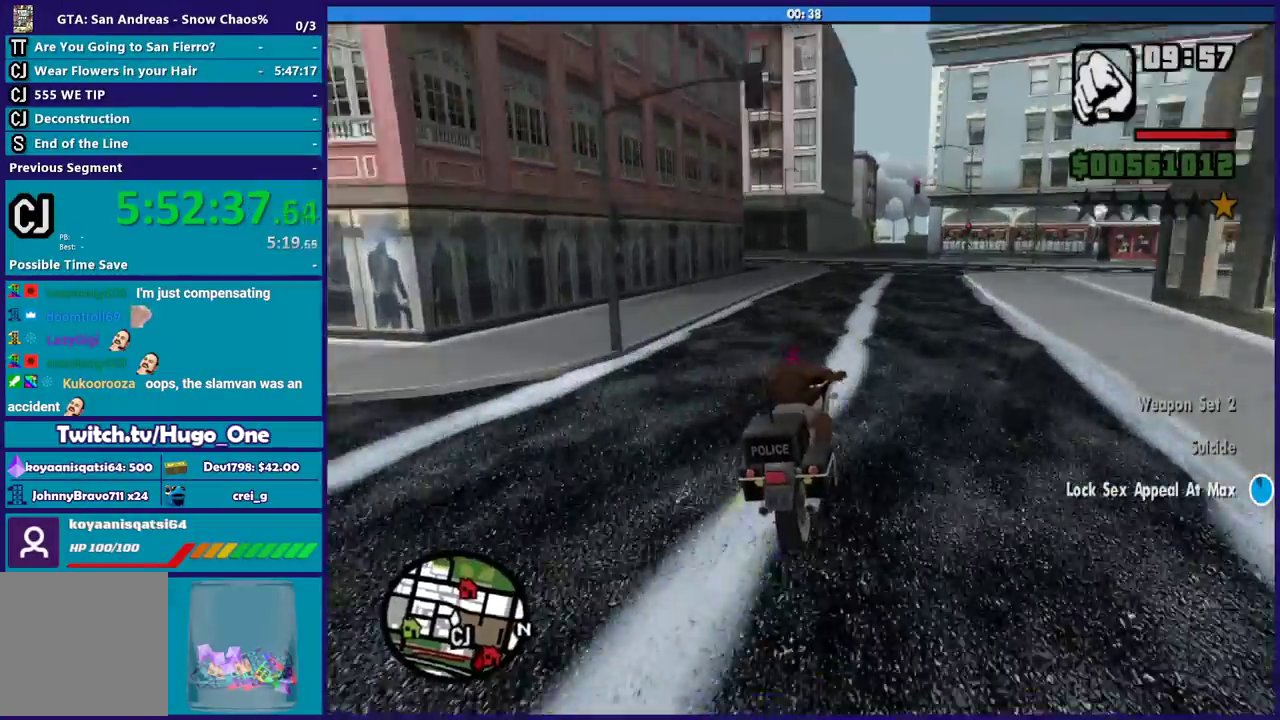
{"buttons": ["L2"], "left_stick": "left", "right_stick": "center", "events": [[33, "R2", "up"], [33, "left_stick", "left"], [33, "right_stick", "left"], [134, "right_stick", "down-left"], [400, "L2", "down"], [400, "right_stick", "center"]]}
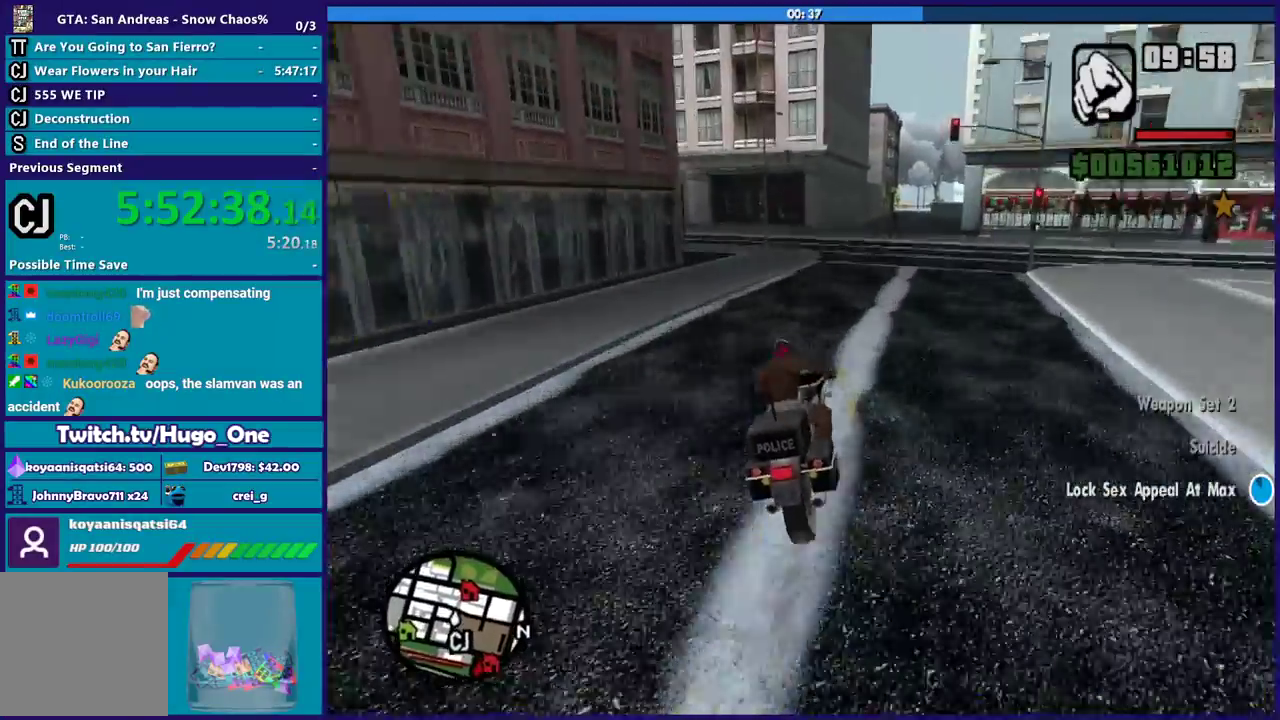
{"buttons": [], "left_stick": "left", "right_stick": "center", "events": [[33, "A", "down"], [33, "L2", "up"], [500, "A", "up"]]}
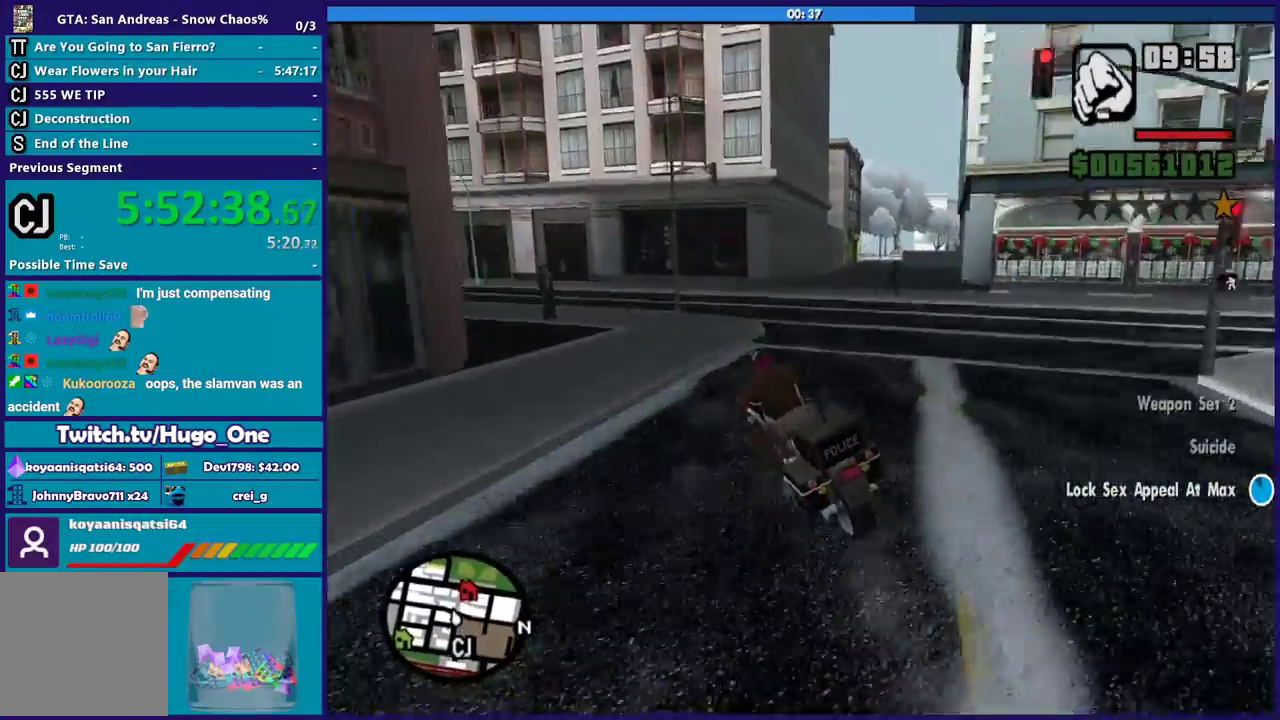
{"buttons": [], "left_stick": "left", "right_stick": "down-left", "events": [[167, "right_stick", "down-left"], [334, "right_stick", "center"], [467, "right_stick", "down-left"]]}
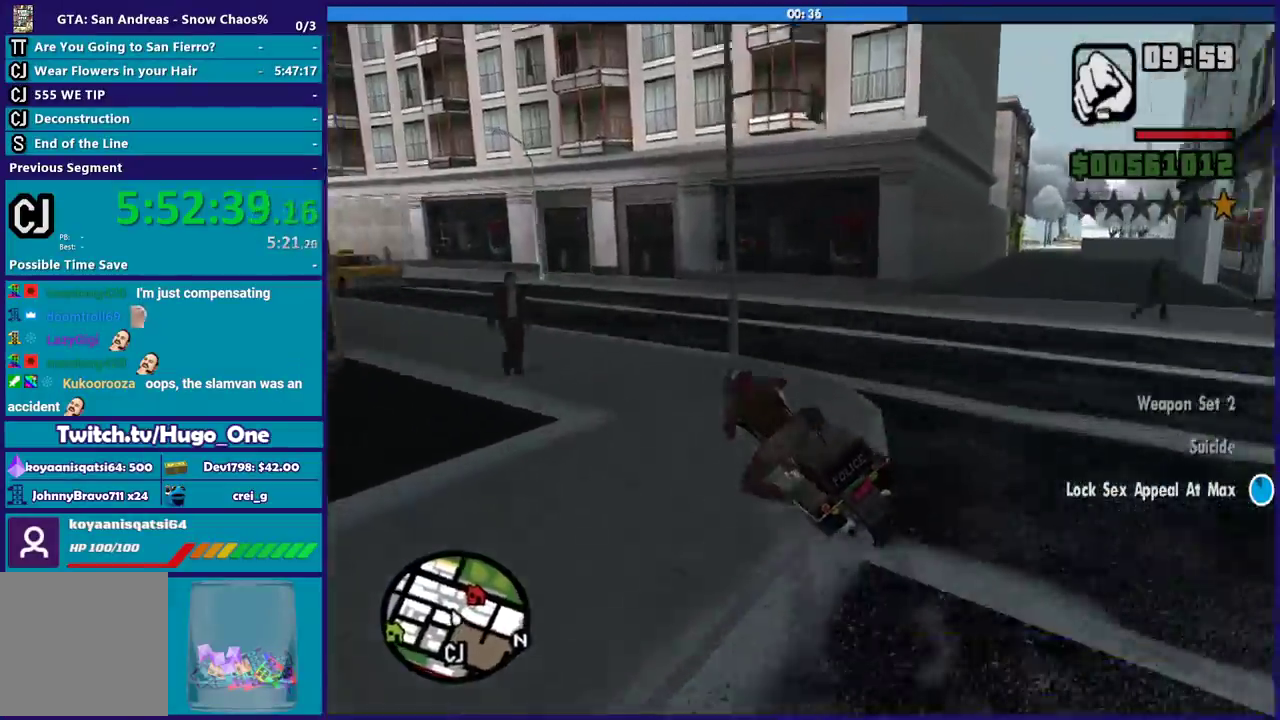
{"buttons": [], "left_stick": "right", "right_stick": "down-left", "events": [[467, "left_stick", "right"]]}
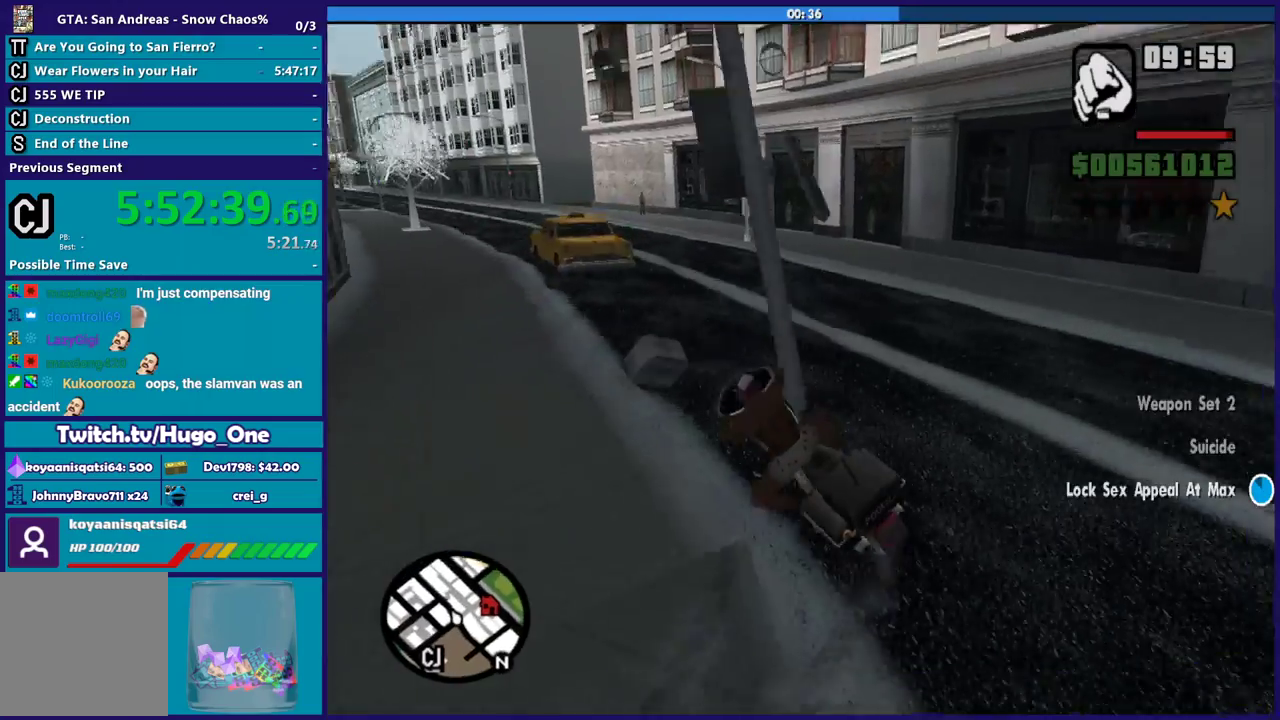
{"buttons": ["R2"], "left_stick": "right", "right_stick": "left", "events": [[267, "R2", "down"], [267, "right_stick", "left"]]}
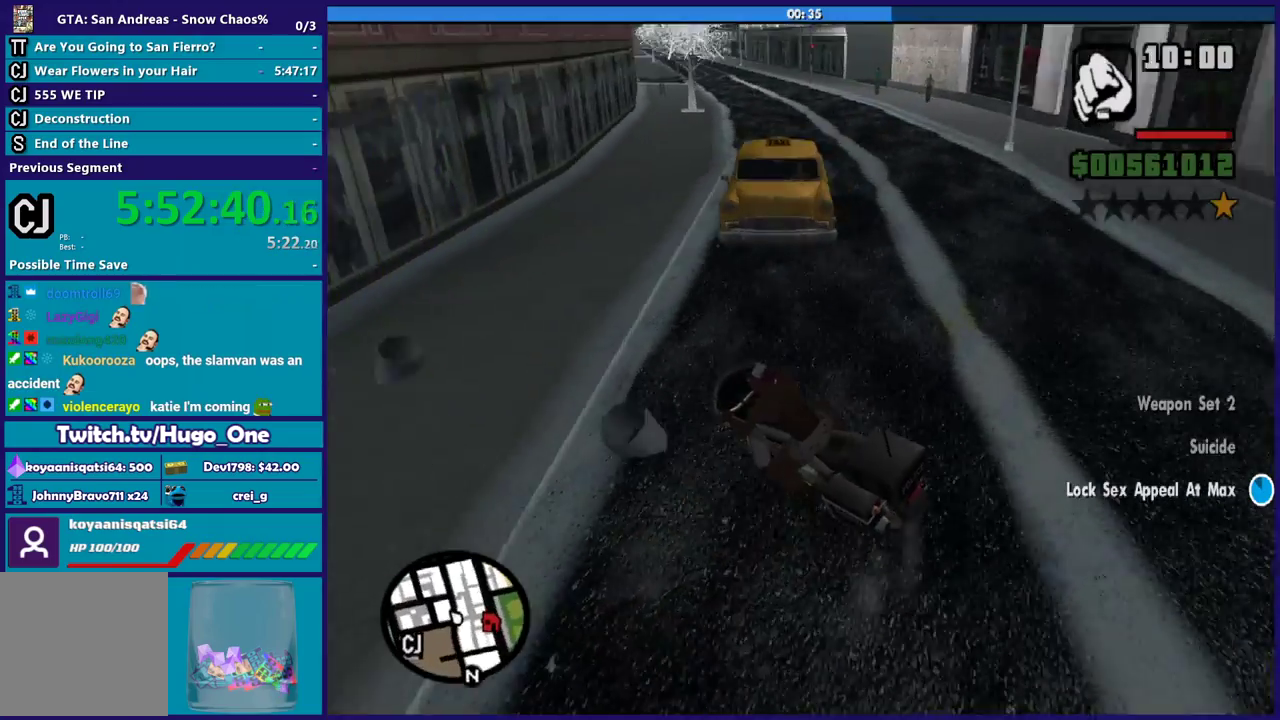
{"buttons": ["R2"], "left_stick": "right", "right_stick": "center", "events": [[233, "right_stick", "center"]]}